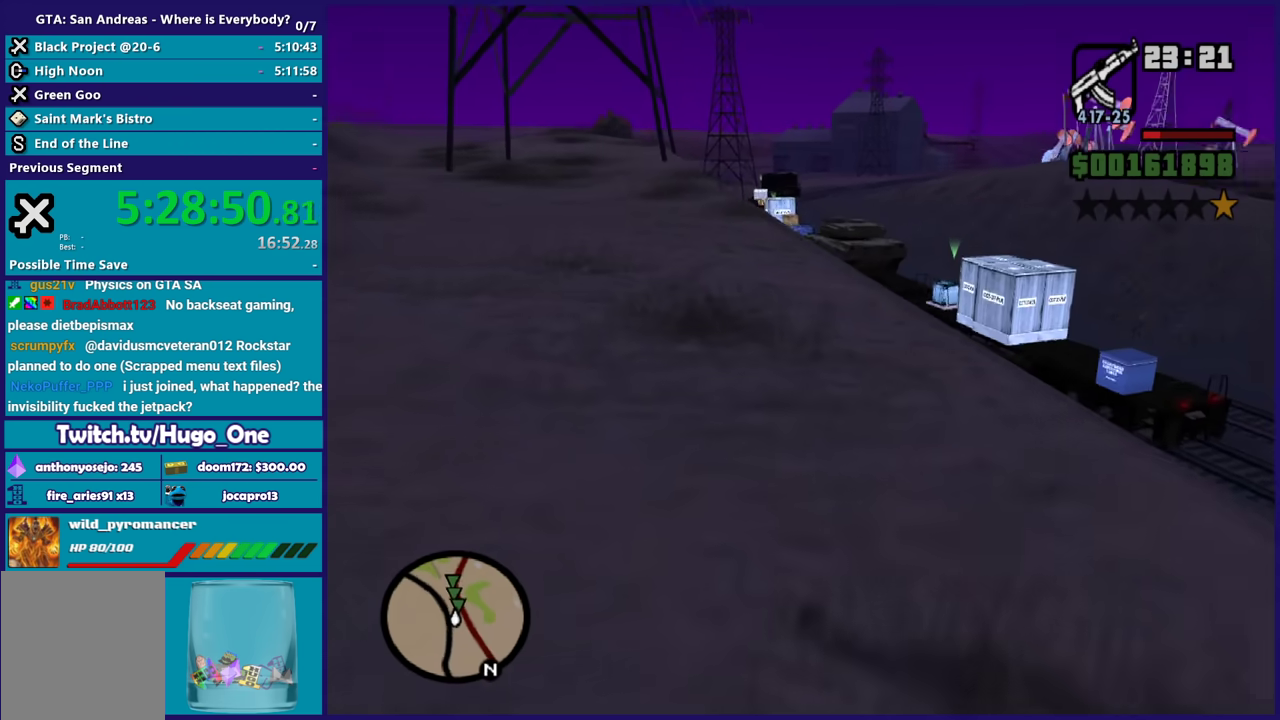
Gameplay with a controller (Xbox layout); each line is a JSON object with the inputs held at the frame after it. "events" lists button and stick changes between this image and that frame as [ms after this image, input, new state], when the widget could be followed in between.
{"buttons": ["L2", "R2"], "left_stick": "center", "right_stick": "center", "events": [[100, "L2", "down"], [100, "R2", "down"], [100, "left_stick", "center"]]}
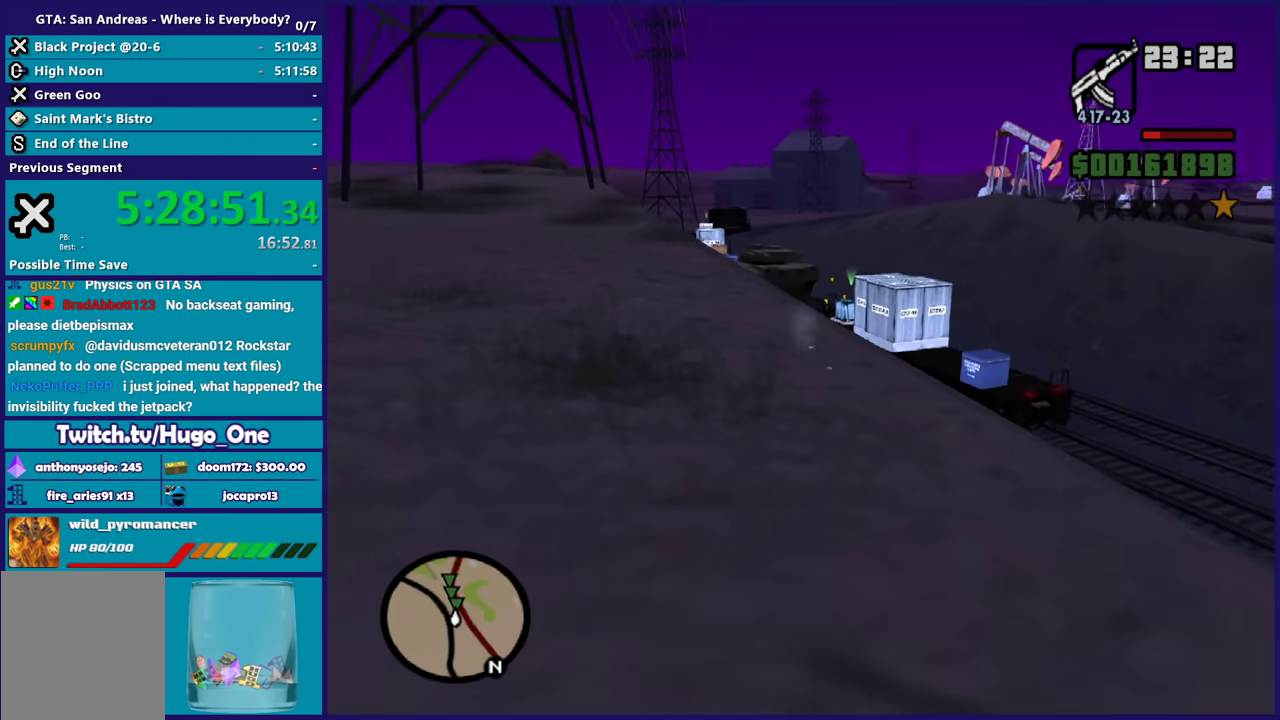
{"buttons": ["L2", "R2"], "left_stick": "center", "right_stick": "center", "events": []}
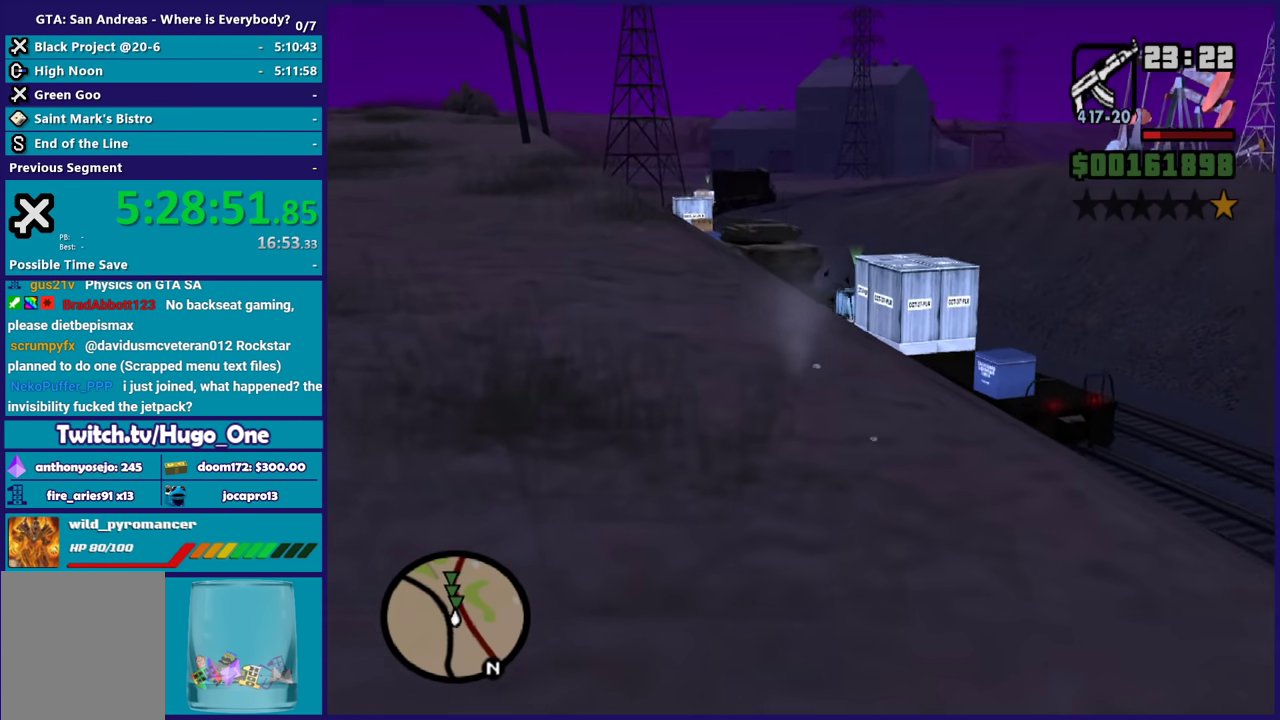
{"buttons": [], "left_stick": "up-left", "right_stick": "down-left", "events": [[233, "L2", "up"], [267, "R2", "up"], [333, "right_stick", "down-left"], [367, "left_stick", "up-left"]]}
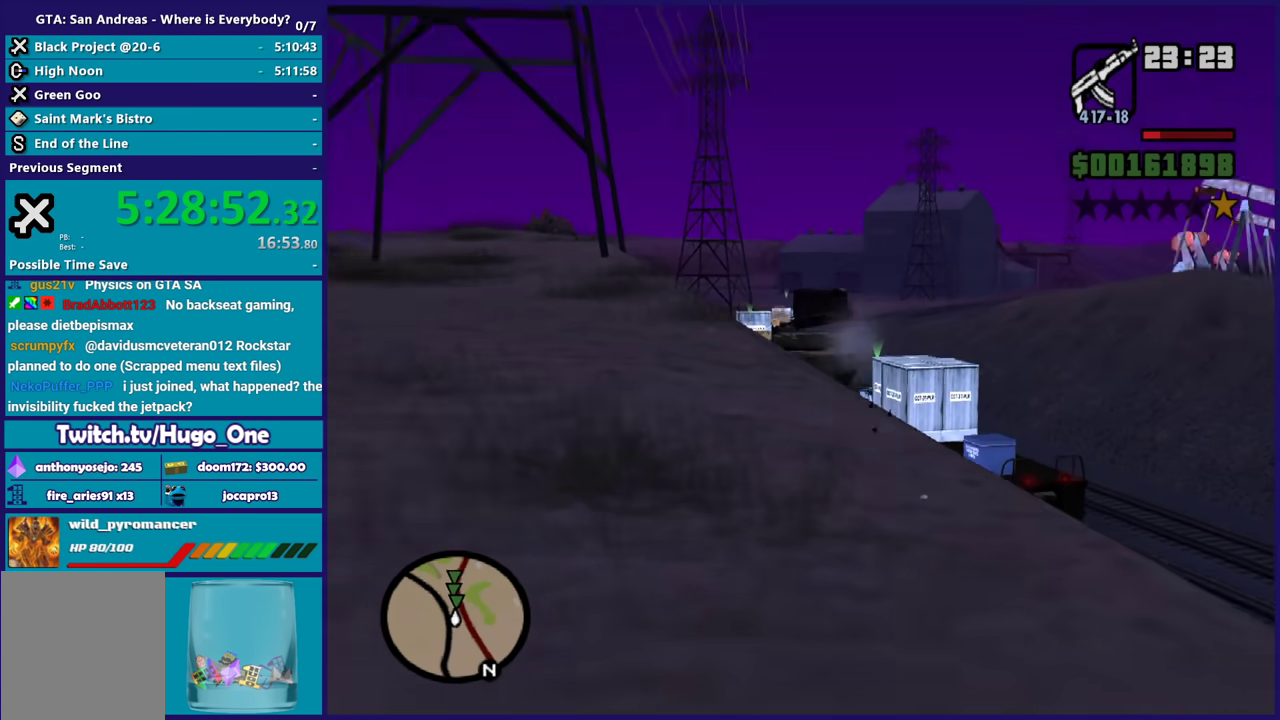
{"buttons": [], "left_stick": "up-left", "right_stick": "down-left", "events": [[34, "left_stick", "left"], [434, "left_stick", "up-left"]]}
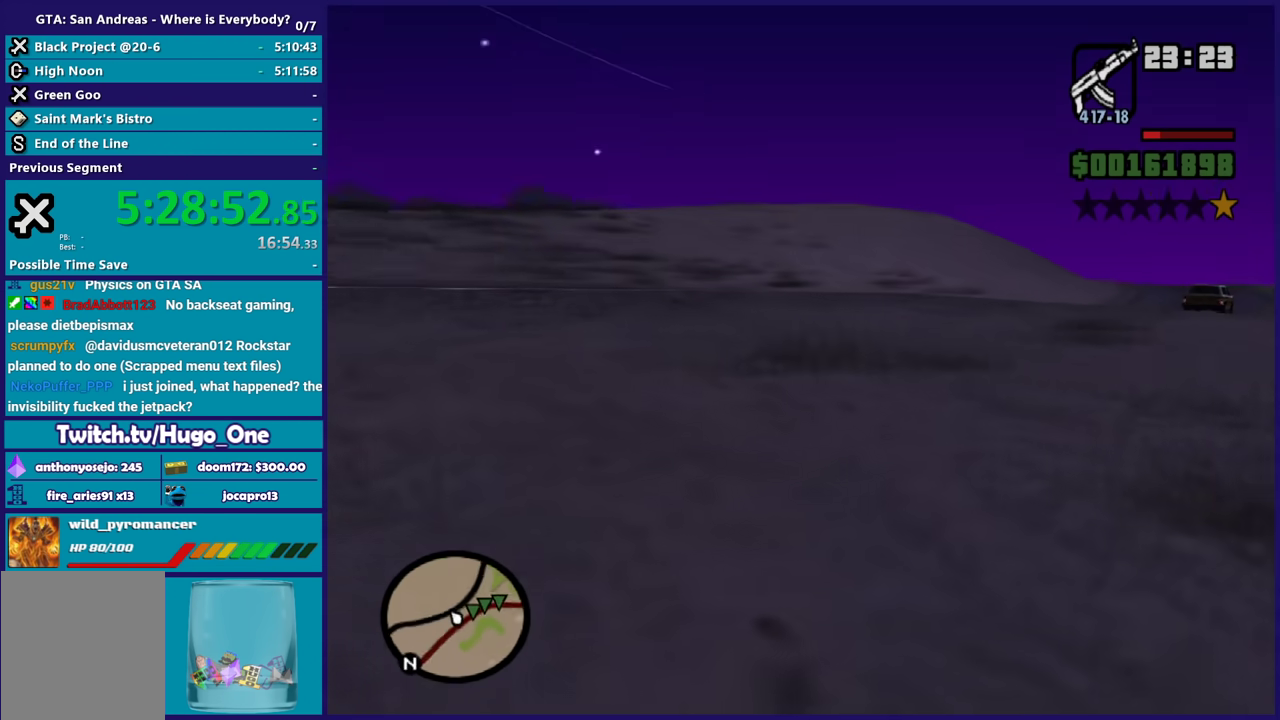
{"buttons": ["A"], "left_stick": "up-left", "right_stick": "center", "events": [[133, "right_stick", "center"], [233, "A", "down"], [367, "A", "up"], [434, "A", "down"]]}
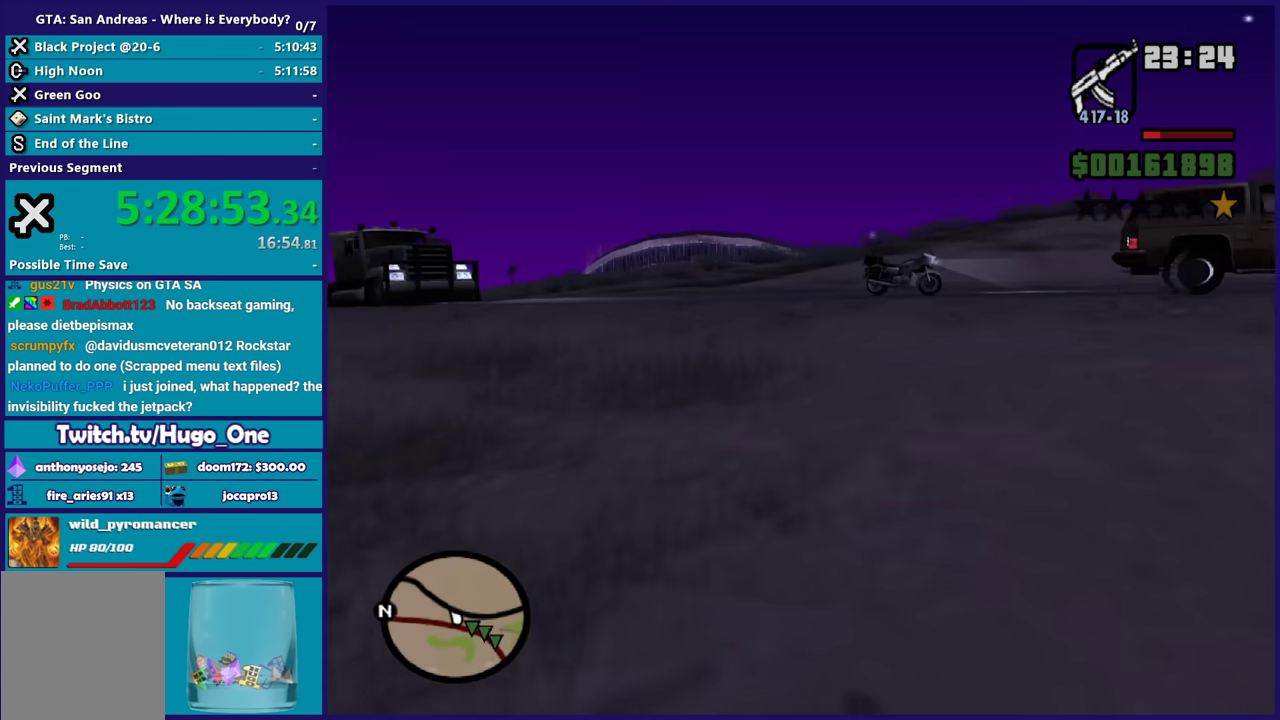
{"buttons": ["A"], "left_stick": "up", "right_stick": "center", "events": [[67, "A", "up"], [167, "right_stick", "down-left"], [334, "left_stick", "up"], [334, "right_stick", "center"], [434, "A", "down"]]}
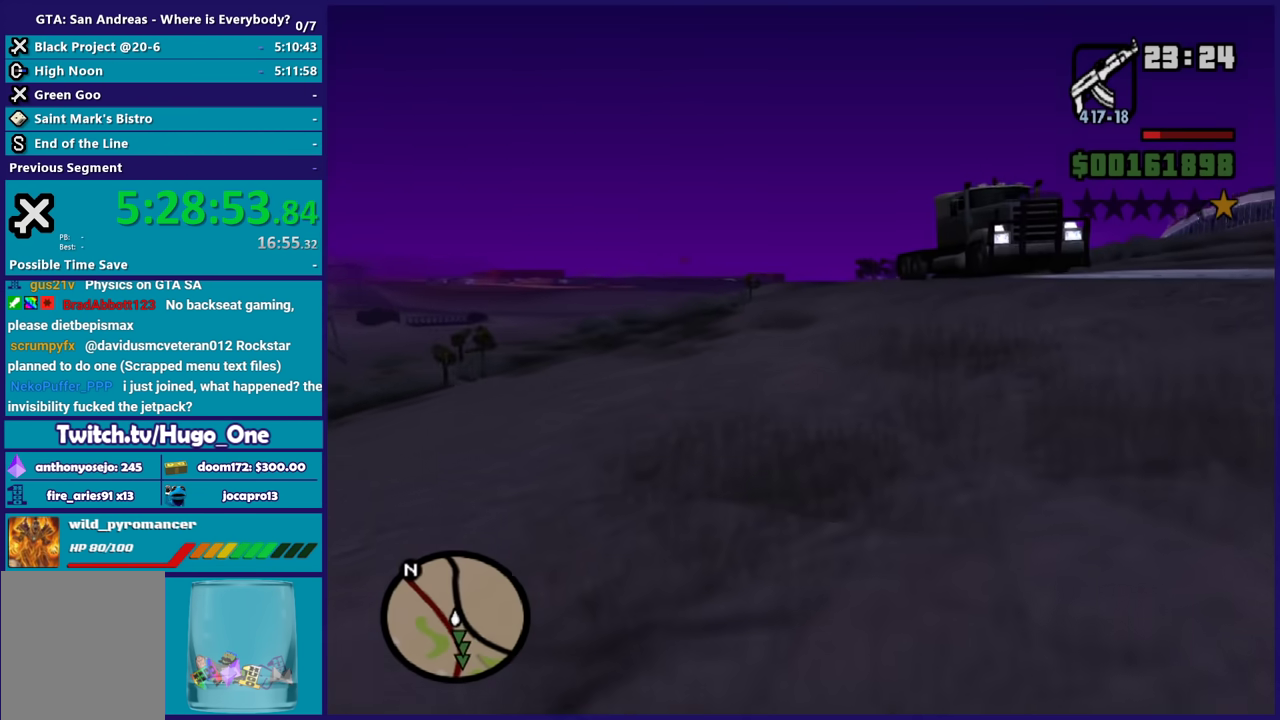
{"buttons": [], "left_stick": "up", "right_stick": "down-left", "events": [[33, "A", "up"], [133, "A", "down"], [133, "L1", "down"], [167, "left_stick", "up-left"], [233, "A", "up"], [267, "L1", "up"], [434, "right_stick", "down-left"], [500, "left_stick", "up"]]}
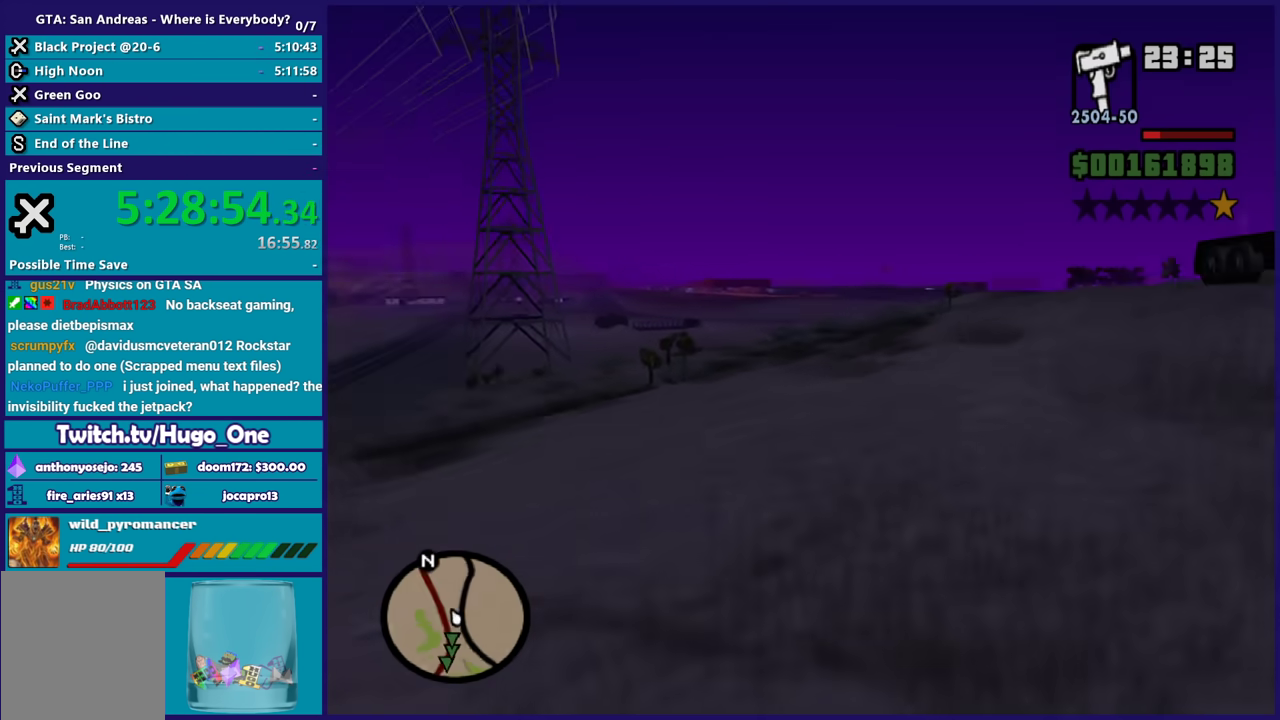
{"buttons": [], "left_stick": "up", "right_stick": "center", "events": [[100, "right_stick", "center"], [201, "A", "down"], [301, "A", "up"], [401, "A", "down"], [501, "A", "up"]]}
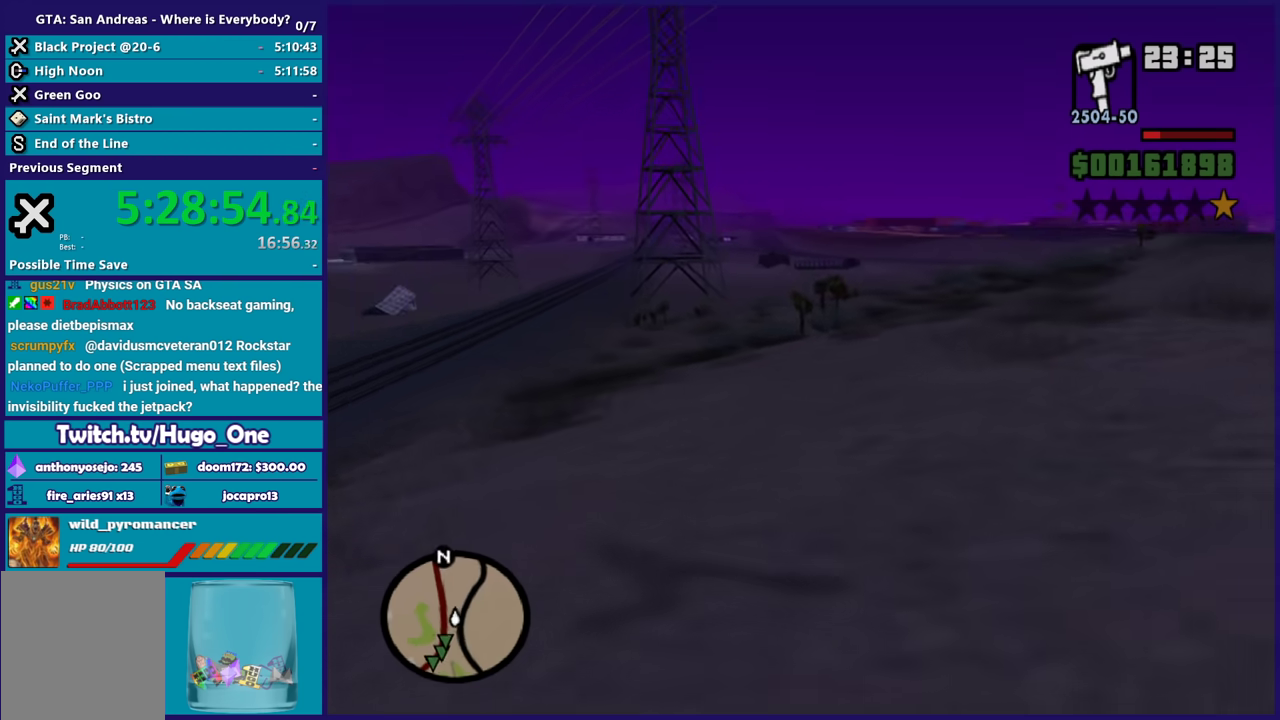
{"buttons": [], "left_stick": "up", "right_stick": "center", "events": [[33, "left_stick", "up-right"], [167, "right_stick", "right"], [300, "right_stick", "center"], [367, "left_stick", "up"], [400, "A", "down"], [500, "A", "up"]]}
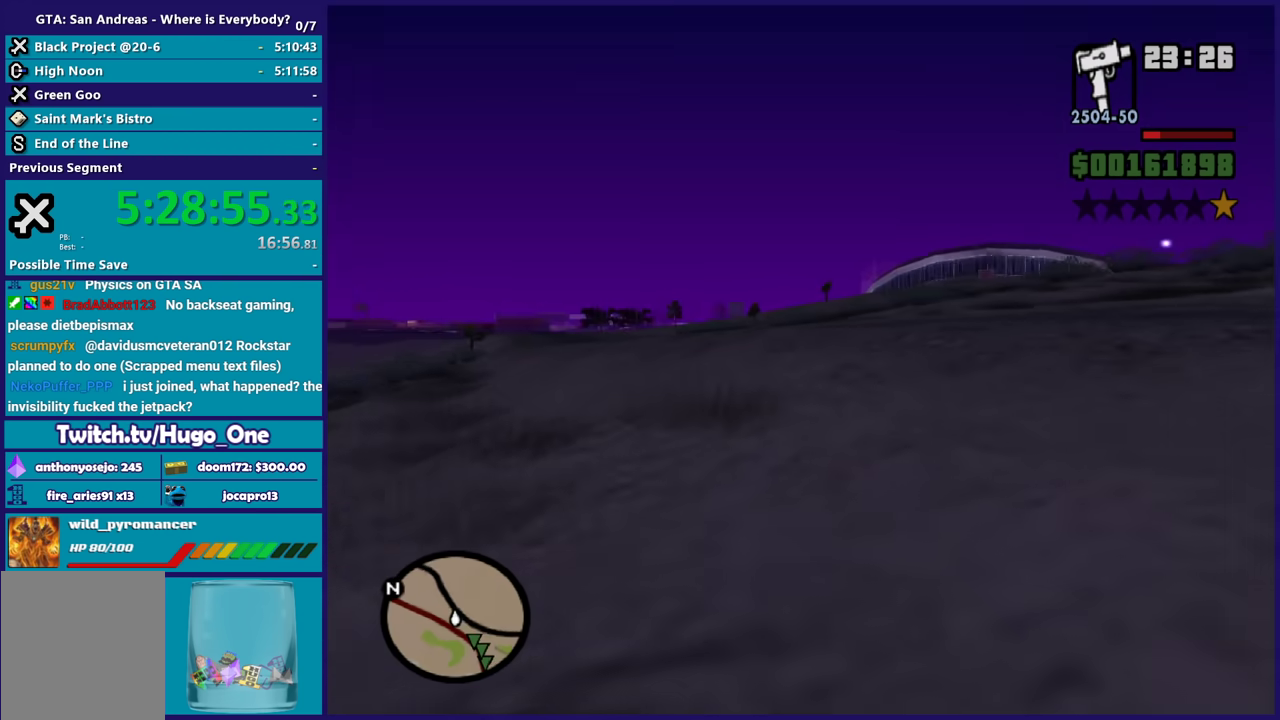
{"buttons": ["A"], "left_stick": "up", "right_stick": "center", "events": [[100, "A", "down"], [200, "A", "up"], [267, "A", "down"], [401, "A", "up"], [467, "A", "down"]]}
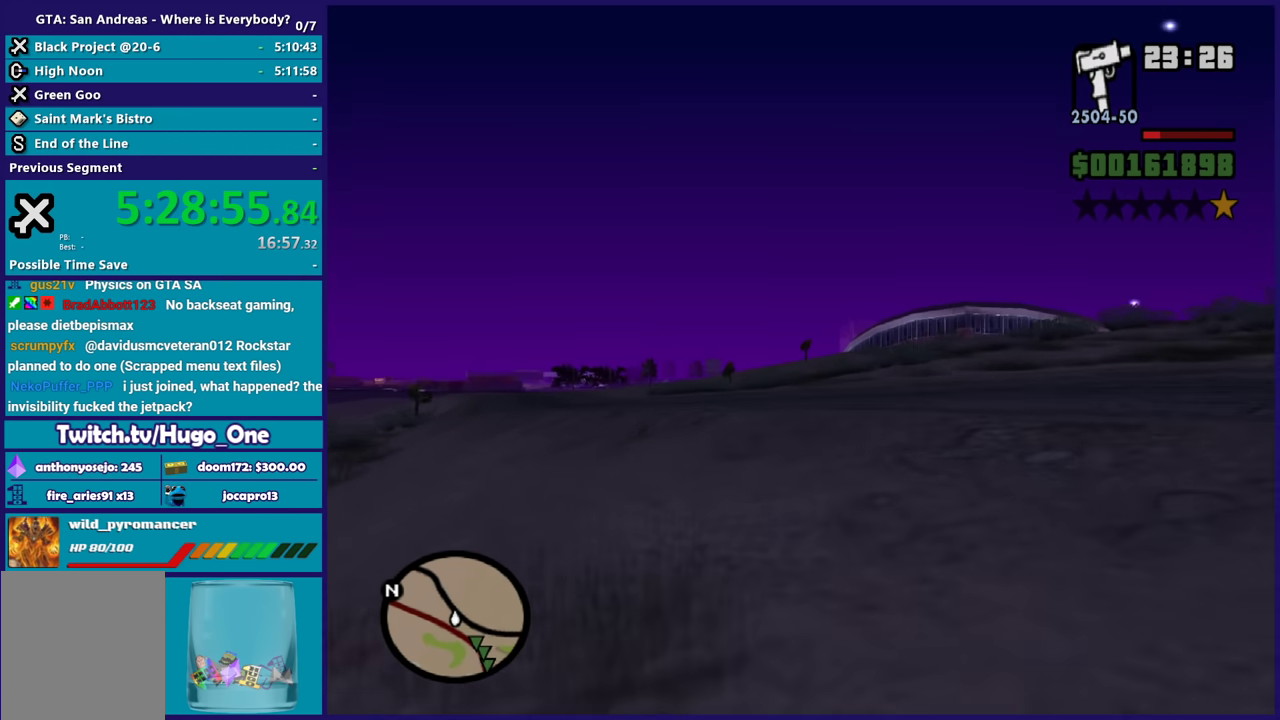
{"buttons": [], "left_stick": "up-right", "right_stick": "right", "events": [[100, "A", "up"], [200, "right_stick", "down"], [367, "right_stick", "down-right"], [434, "left_stick", "up-right"], [500, "right_stick", "right"]]}
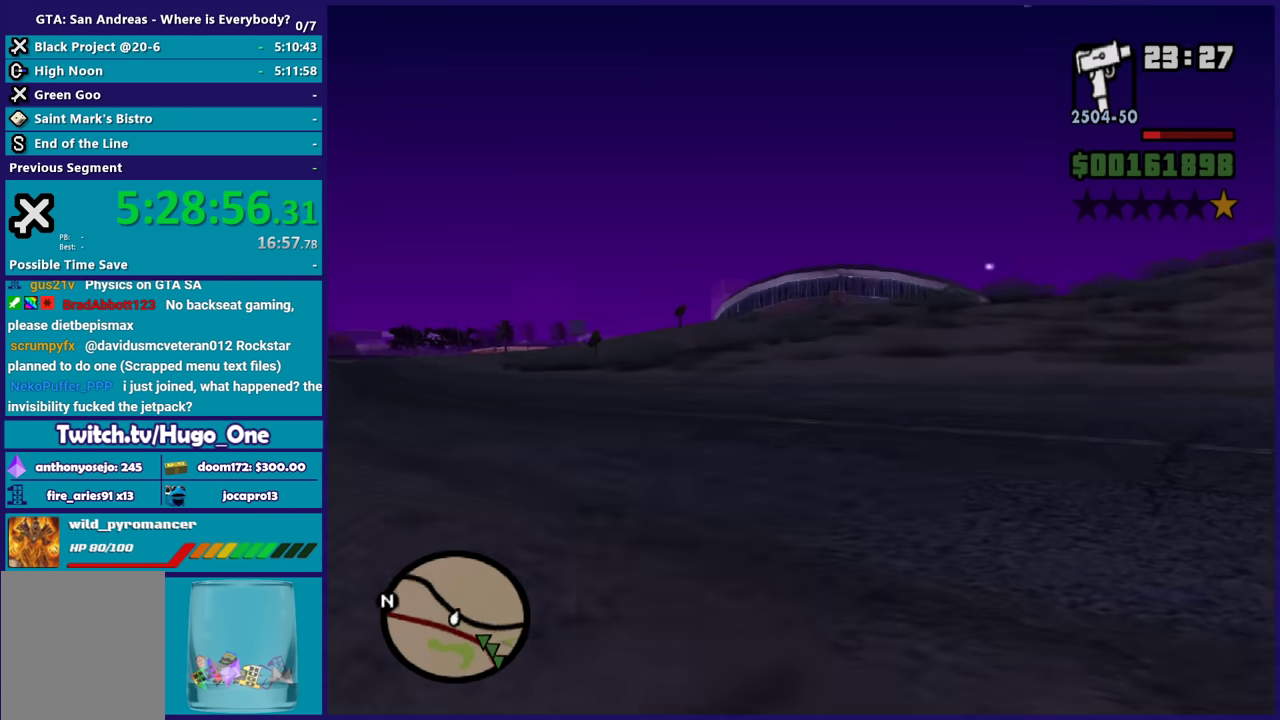
{"buttons": [], "left_stick": "up", "right_stick": "down-right", "events": [[367, "right_stick", "down-right"], [501, "left_stick", "up"]]}
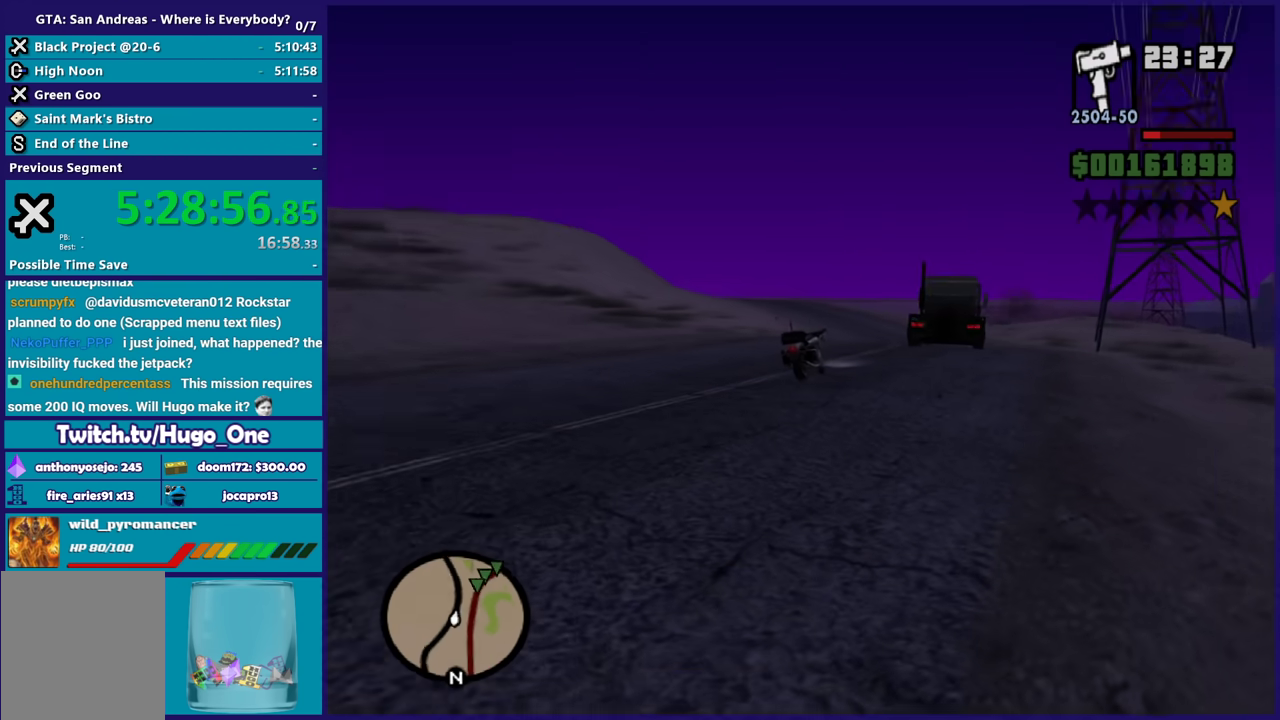
{"buttons": ["A"], "left_stick": "up", "right_stick": "center", "events": [[67, "right_stick", "center"], [267, "A", "down"], [267, "left_stick", "up-left"], [367, "A", "up"], [400, "left_stick", "up"], [467, "A", "down"]]}
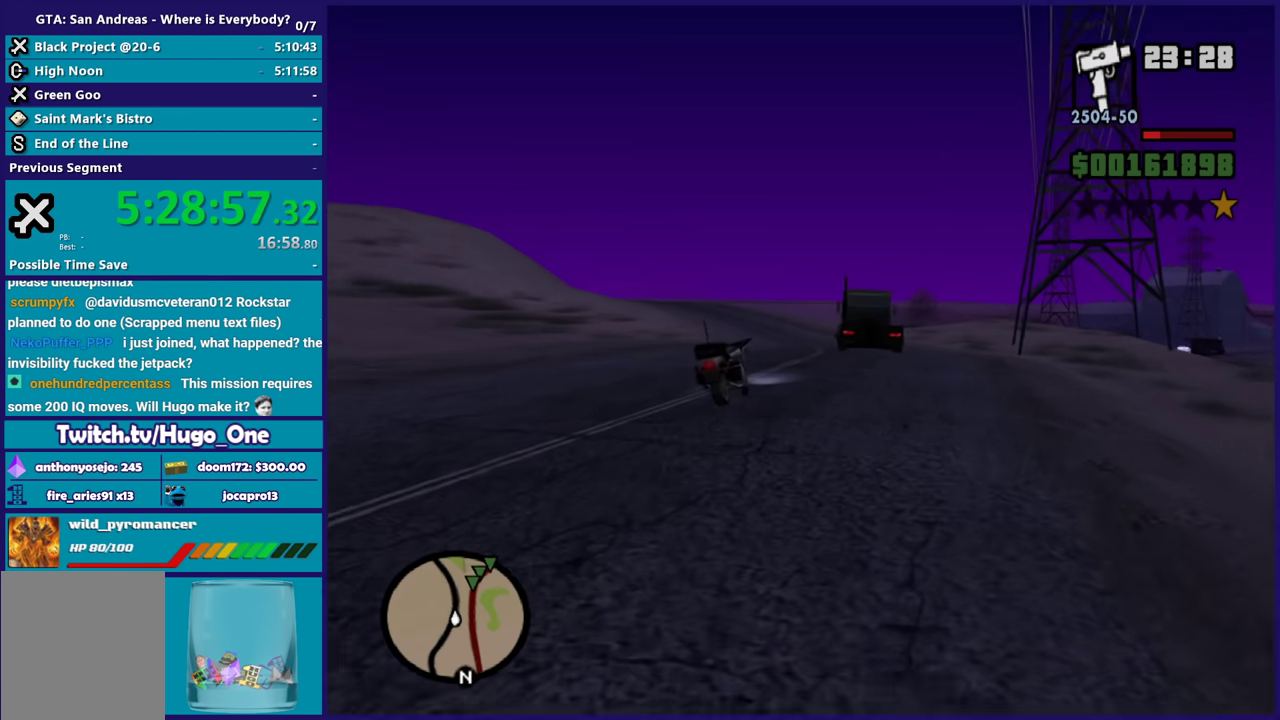
{"buttons": ["A"], "left_stick": "up", "right_stick": "center", "events": [[34, "A", "up"], [134, "A", "down"], [234, "A", "up"], [334, "A", "down"], [401, "A", "up"], [501, "A", "down"]]}
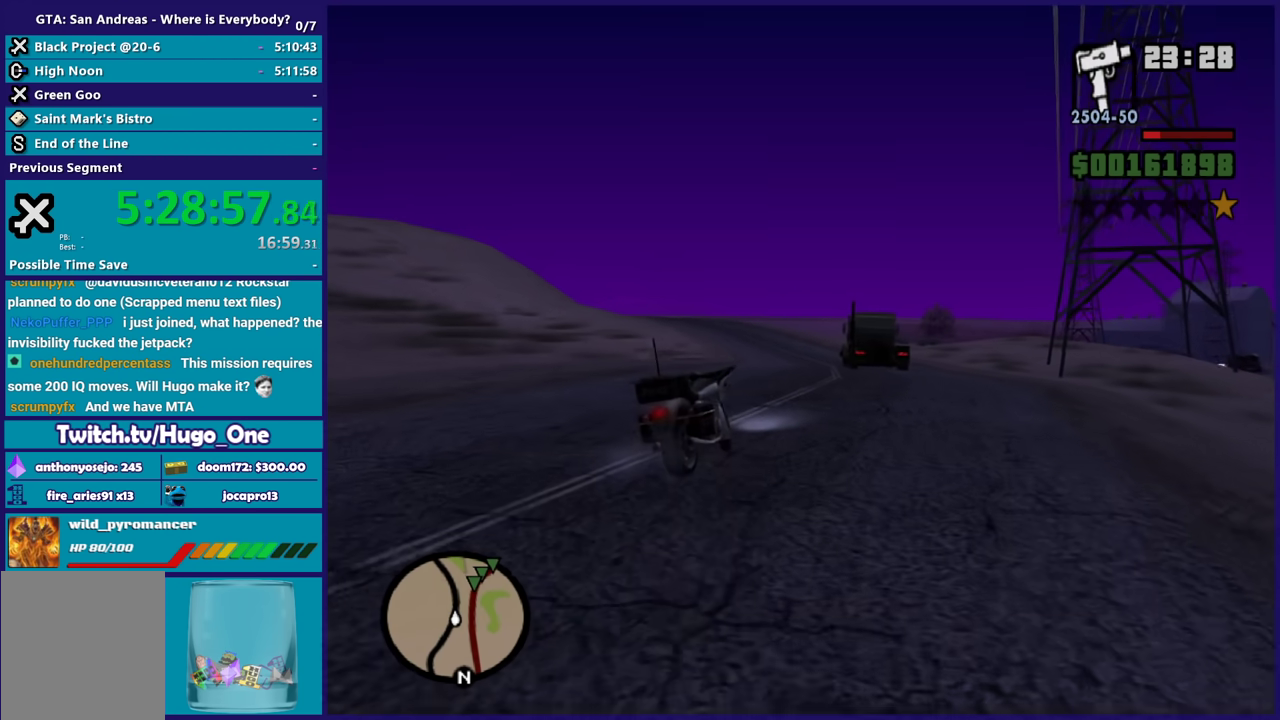
{"buttons": ["Y"], "left_stick": "up-left", "right_stick": "center", "events": [[100, "A", "up"], [200, "A", "down"], [267, "A", "up"], [434, "left_stick", "up-left"], [500, "Y", "down"]]}
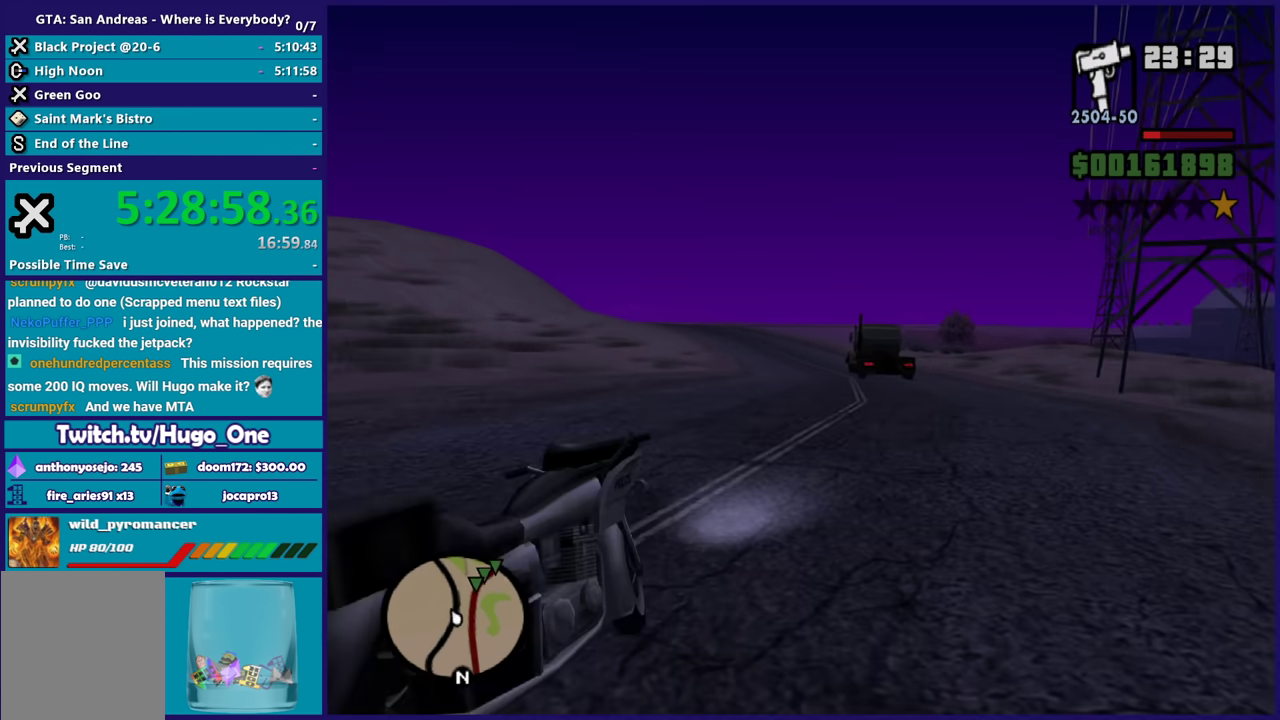
{"buttons": [], "left_stick": "center", "right_stick": "right", "events": [[67, "Y", "up"], [100, "left_stick", "center"], [134, "Y", "down"], [234, "Y", "up"], [401, "right_stick", "right"]]}
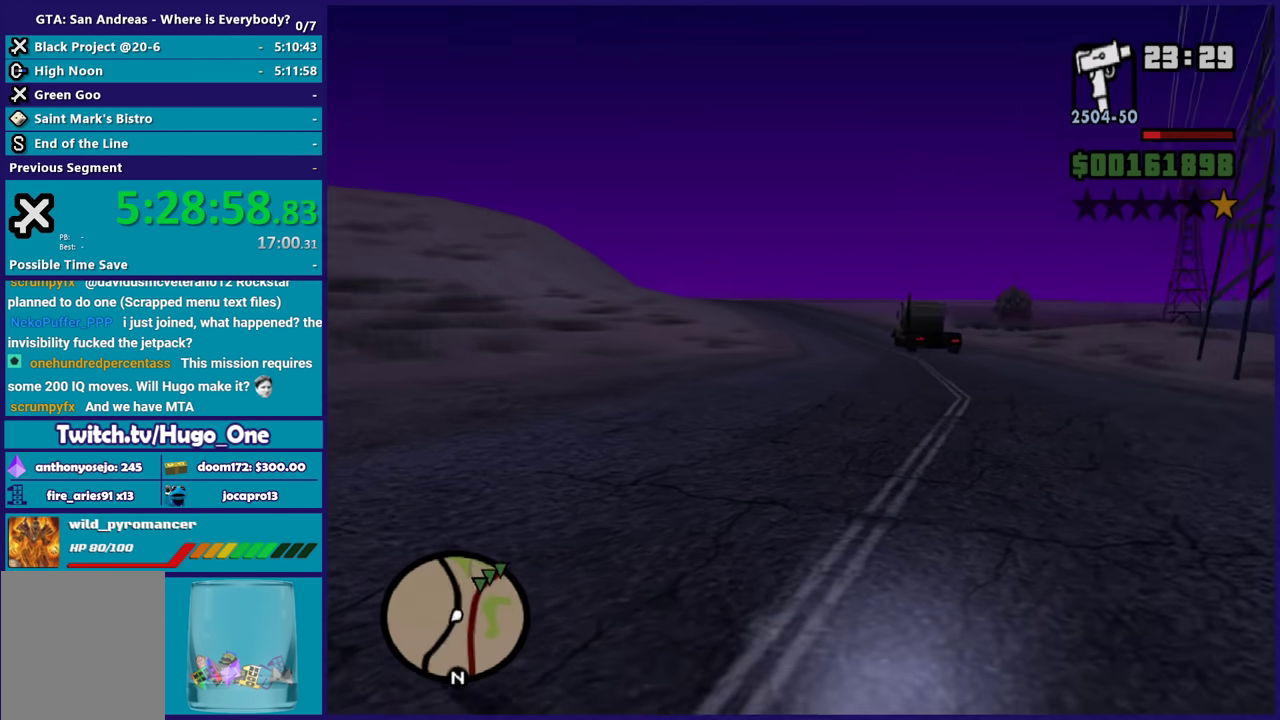
{"buttons": [], "left_stick": "center", "right_stick": "up-right", "events": [[300, "right_stick", "center"], [434, "right_stick", "up-right"]]}
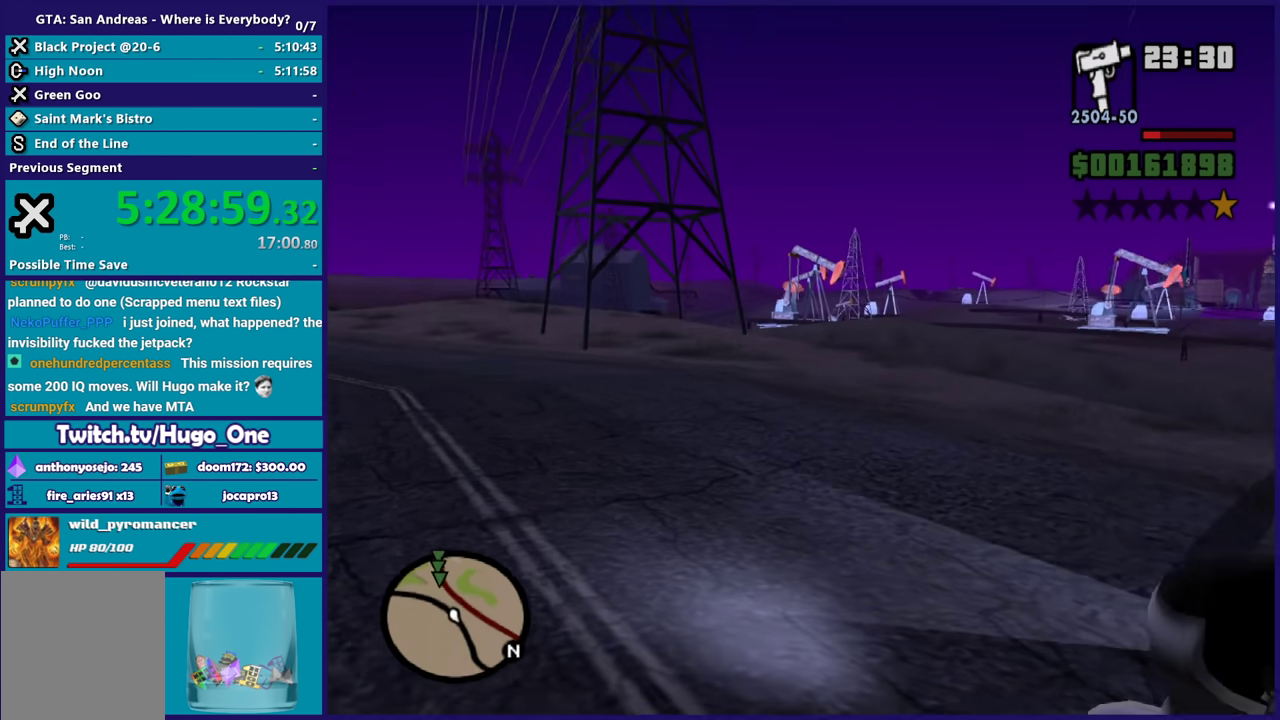
{"buttons": [], "left_stick": "center", "right_stick": "right", "events": [[134, "right_stick", "center"], [434, "right_stick", "right"]]}
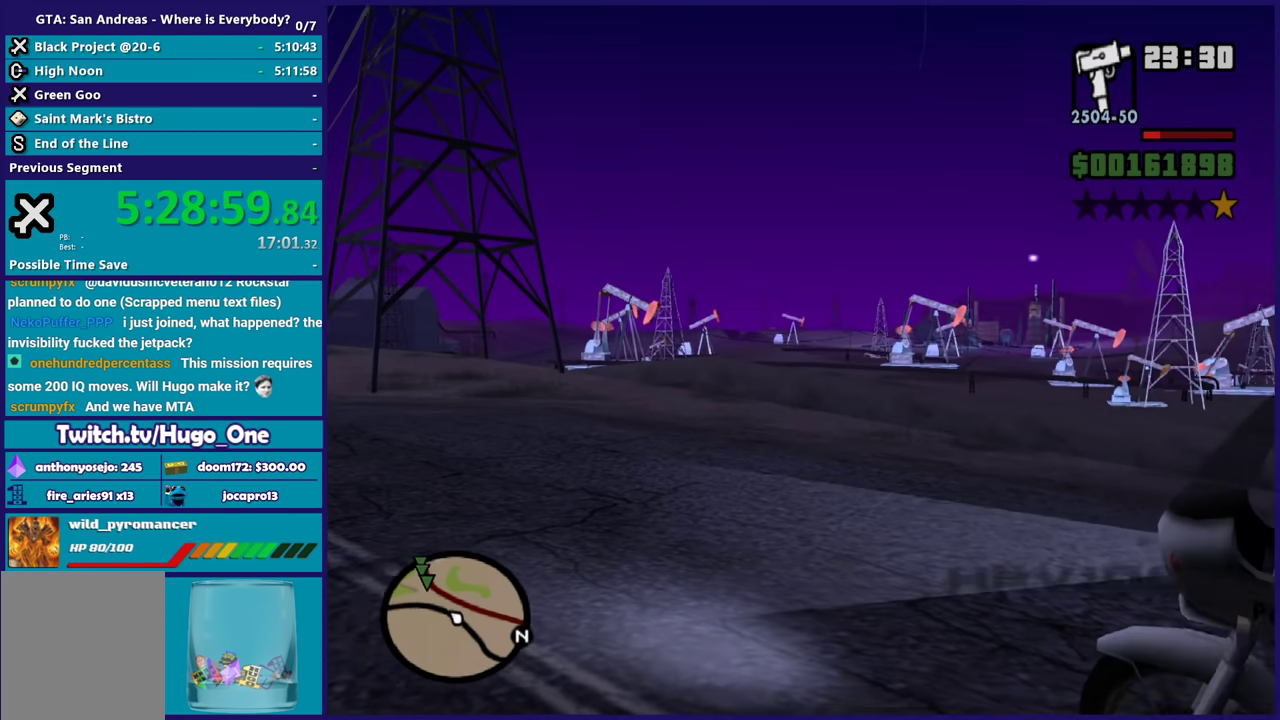
{"buttons": [], "left_stick": "center", "right_stick": "center", "events": [[367, "right_stick", "center"]]}
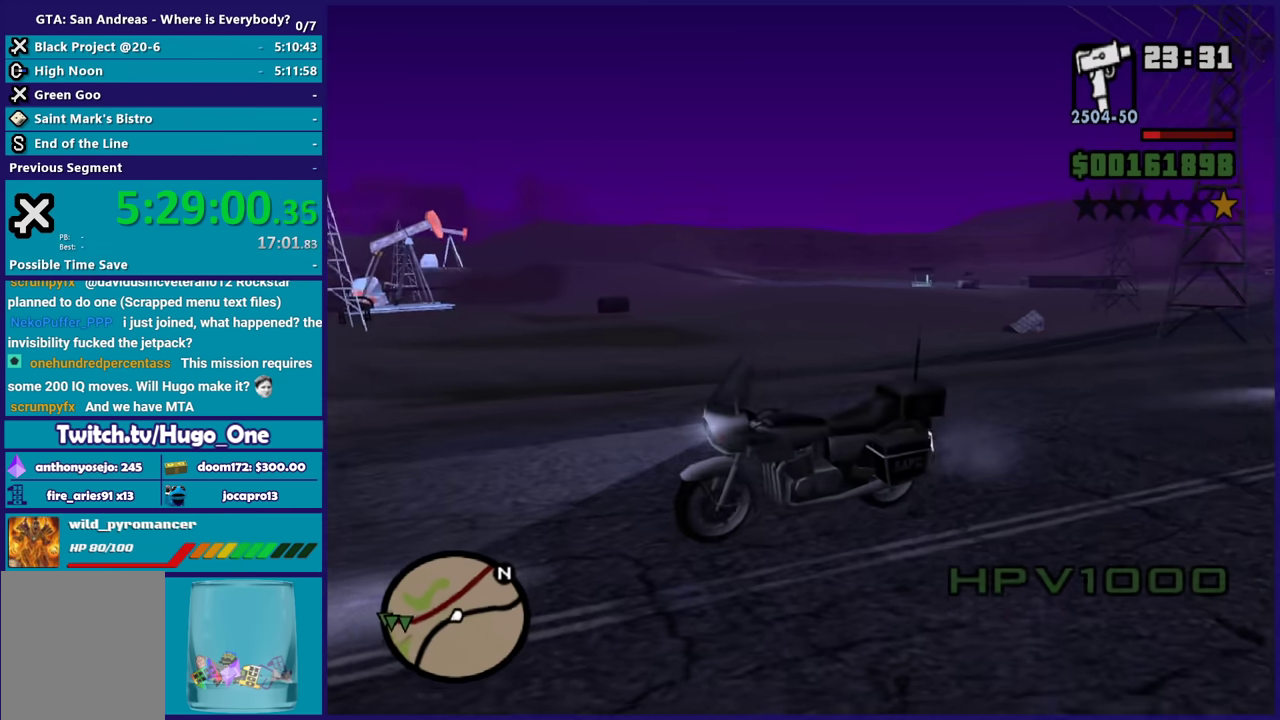
{"buttons": ["R2"], "left_stick": "right", "right_stick": "center", "events": [[267, "R2", "down"], [301, "left_stick", "right"]]}
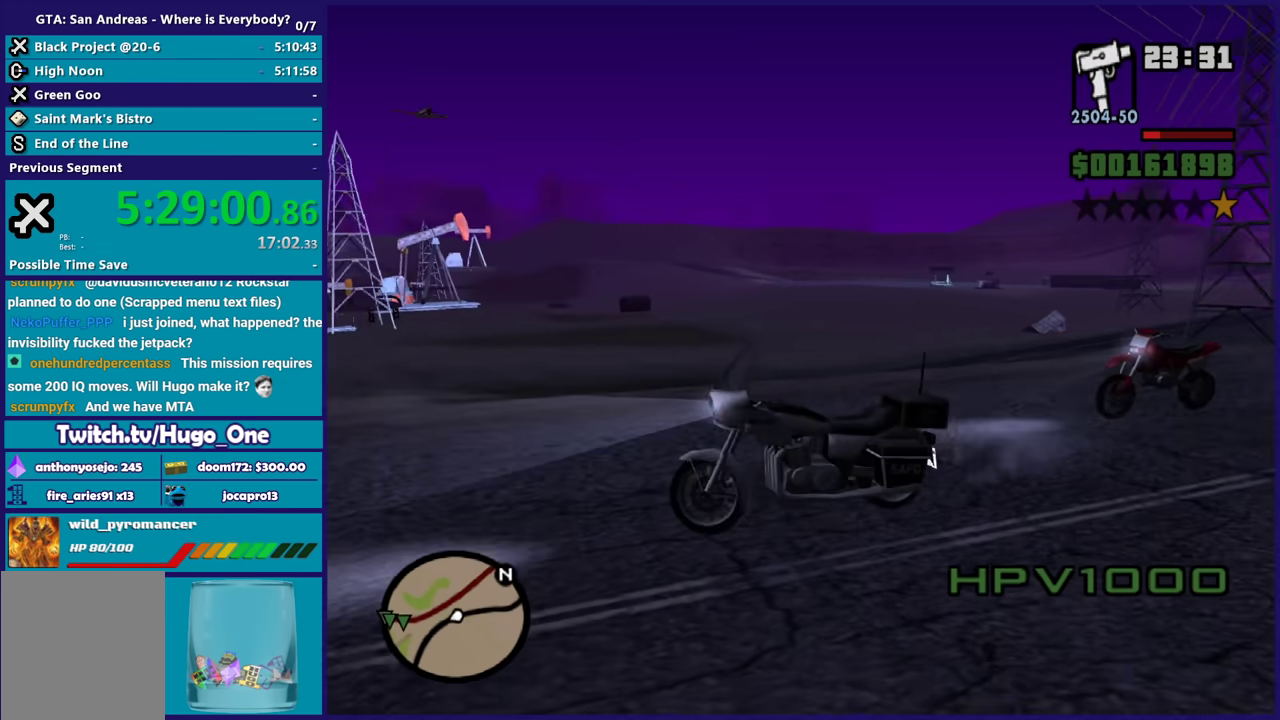
{"buttons": ["R2"], "left_stick": "right", "right_stick": "down-right", "events": [[300, "right_stick", "right"], [500, "right_stick", "down-right"]]}
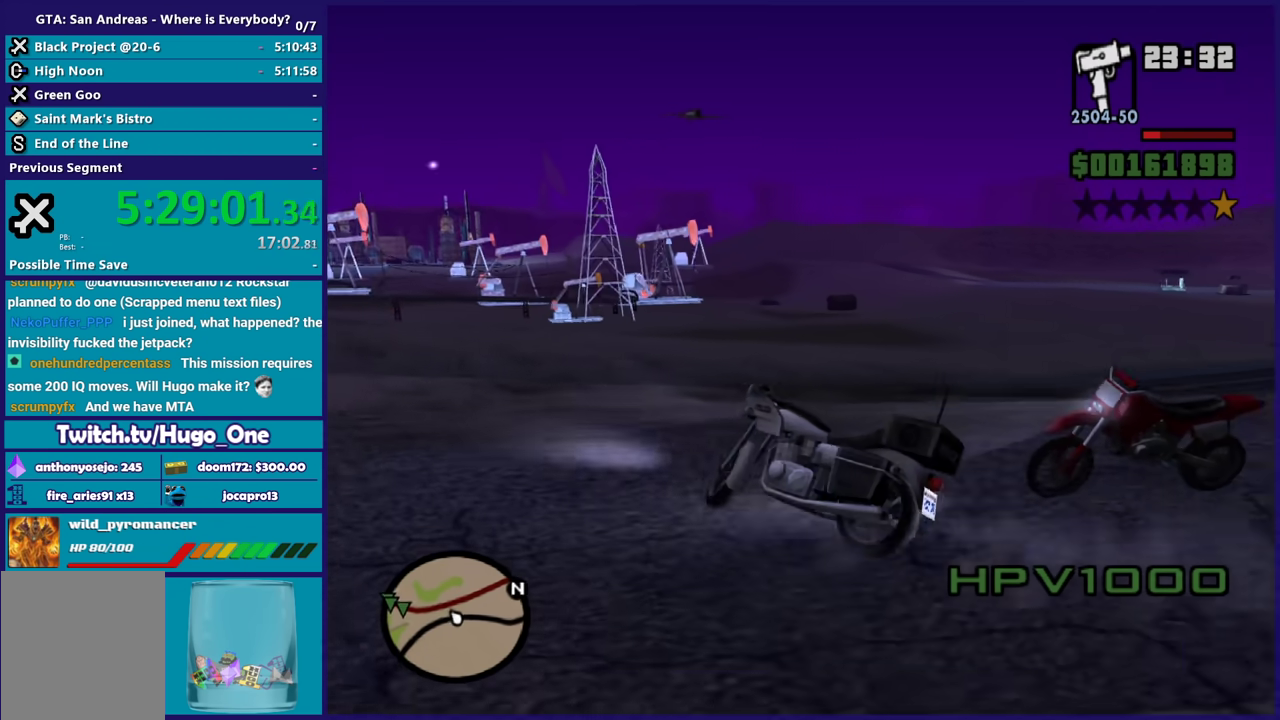
{"buttons": ["R2"], "left_stick": "down", "right_stick": "right", "events": [[100, "left_stick", "down-left"], [234, "right_stick", "right"], [467, "left_stick", "down"]]}